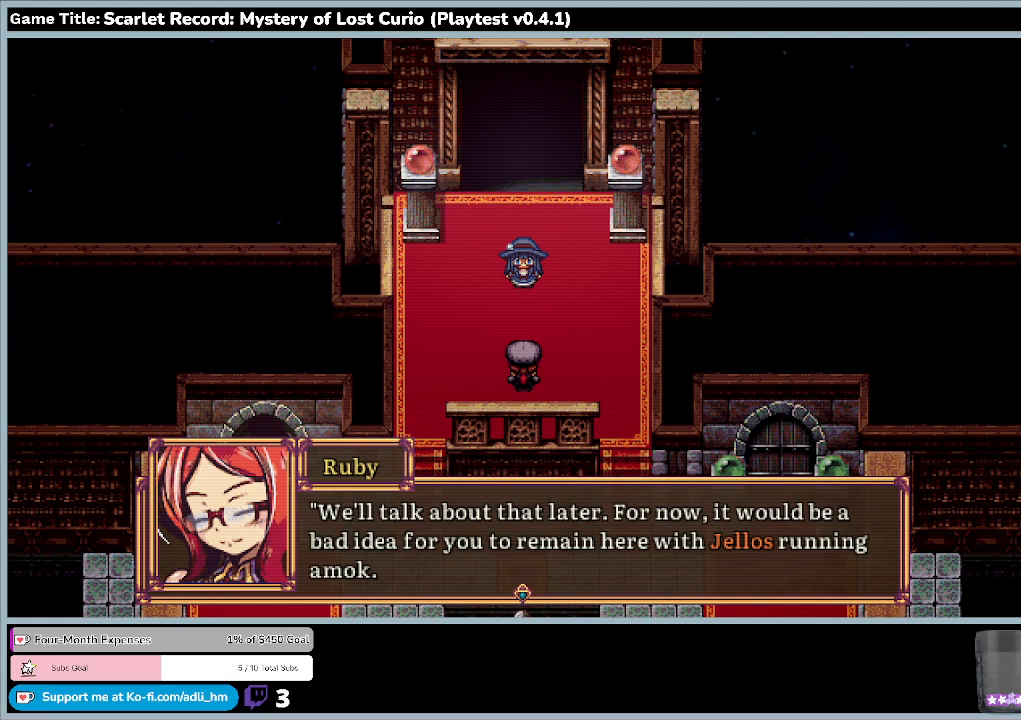
Gameplay with keyboard and mouse; each line is a JSON object with the keys and mouse buttons held at the frame after it. "events" lists presses ("down") and releases ("up") of "0", "1", "2", "3", "4", "5", "6", "7", "8", "9", "a", "alt", "b", "c", "caps_lock", "ctrl", "d", "down", "e", "escape", "f", "f1", "f2", "f3", "f4", "f5", "f6", "f7", "f8", "g", "h", "i", "j", "k", "l", "left", "m", "minus", "n", "o", "p", "q", "r", "return", "right", "s", "shift", "space", "t", "tab", "u", "up", "v", "w", "x", "y", "z", "mouse_left", "mouse_wheel" and "mouse_right" between this image and that frame as [ms after this image, input, new state], when the widget could be followed in between. "mouse_left", "mouse_wheel", "mouse_right" = the "left", "wheel", "right" buttons of the "mouse" list. No other keys are recorded. "wheel" means that the mouse wheel is clicked or scrolled. Mouse movement is not recorded.
{"keys": ["return"], "mouse": [], "events": [[467, "return", "down"]]}
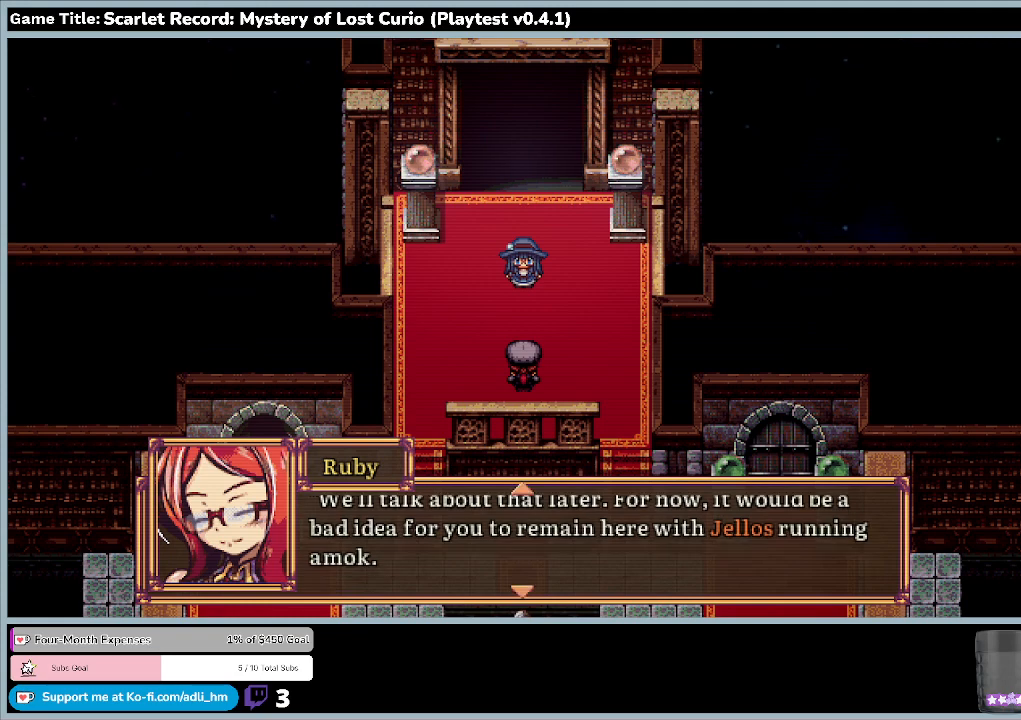
{"keys": [], "mouse": [], "events": [[333, "return", "up"]]}
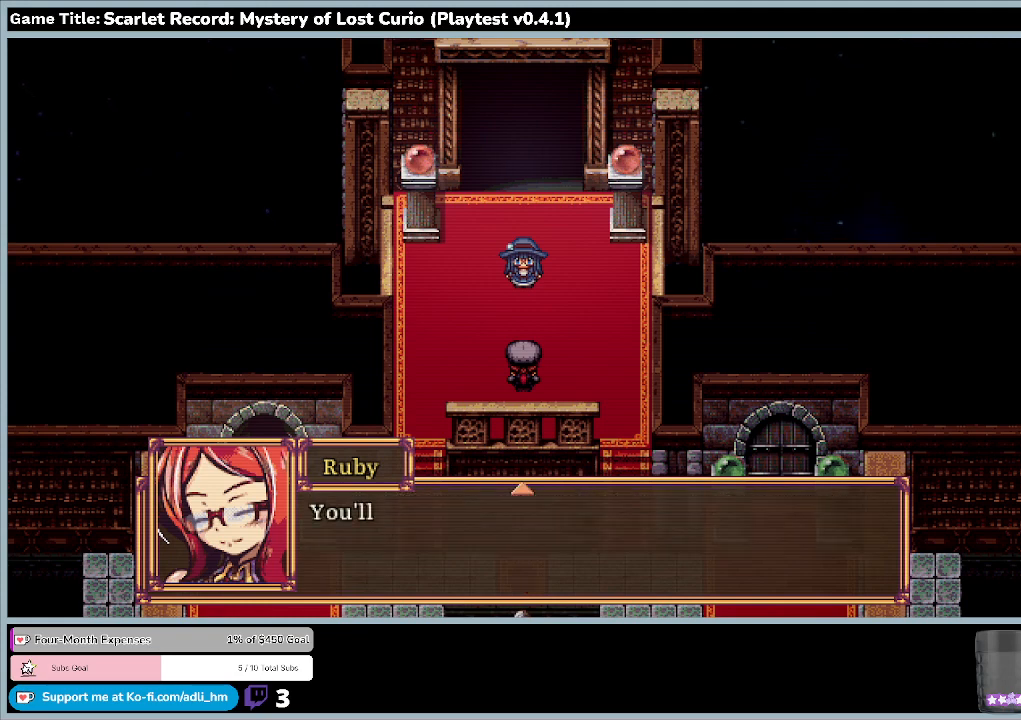
{"keys": [], "mouse": [], "events": []}
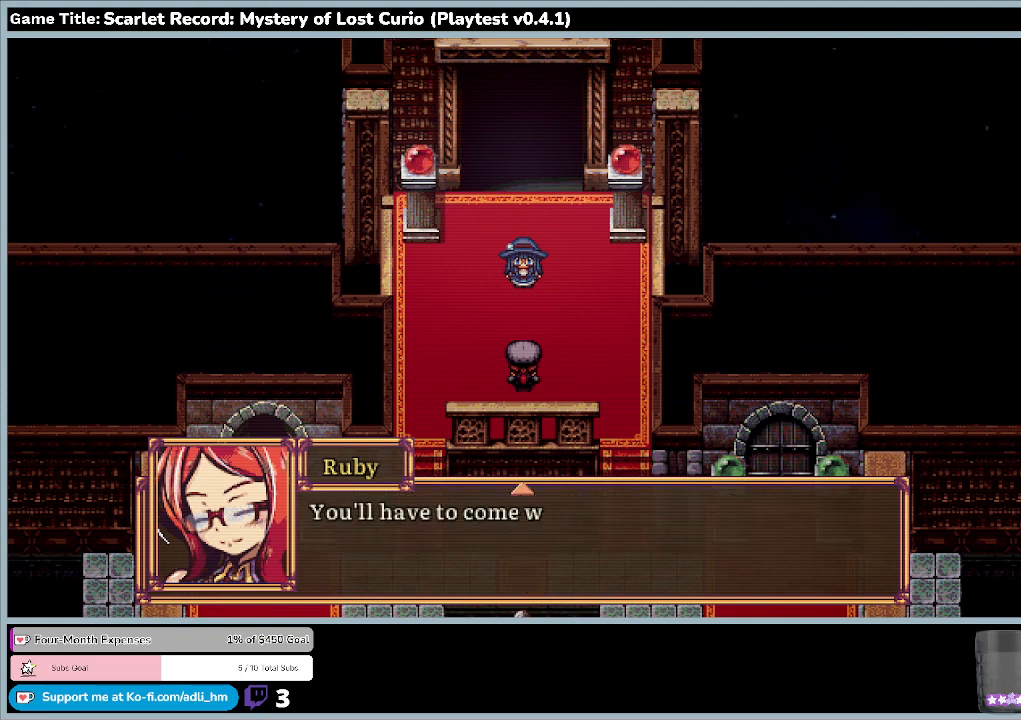
{"keys": [], "mouse": [], "events": []}
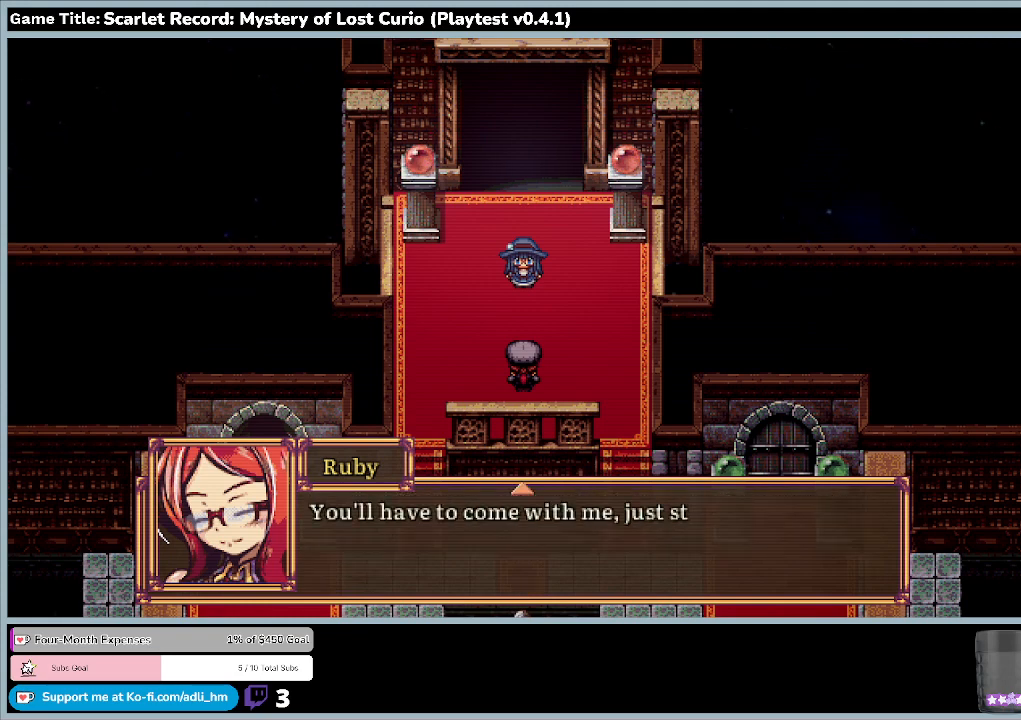
{"keys": [], "mouse": [], "events": []}
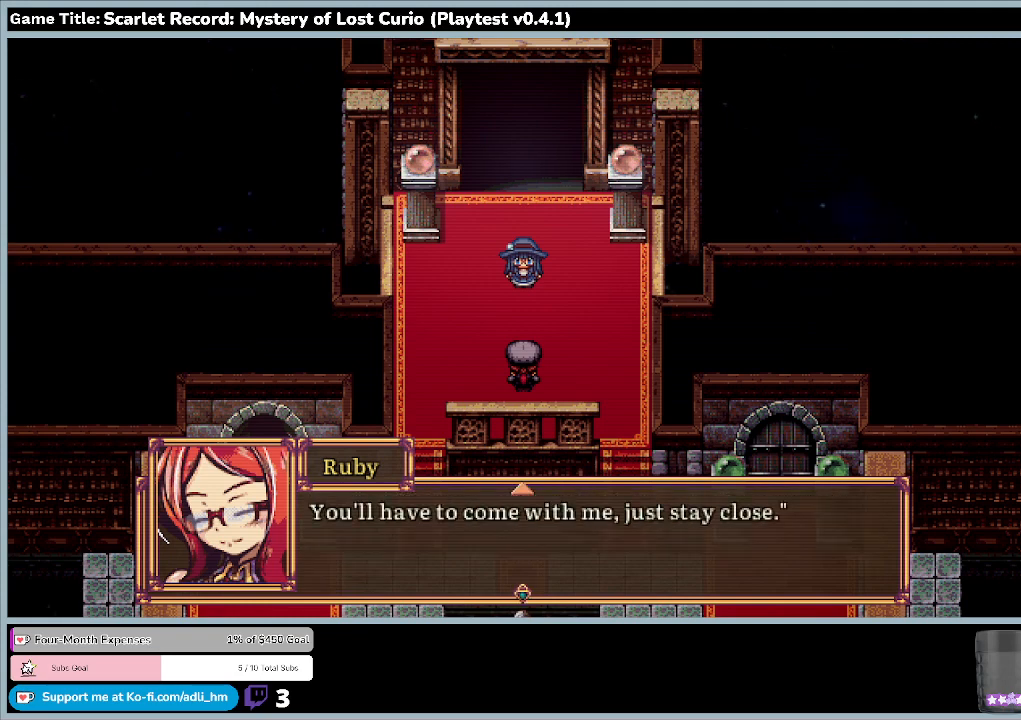
{"keys": ["return"], "mouse": [], "events": [[400, "return", "down"]]}
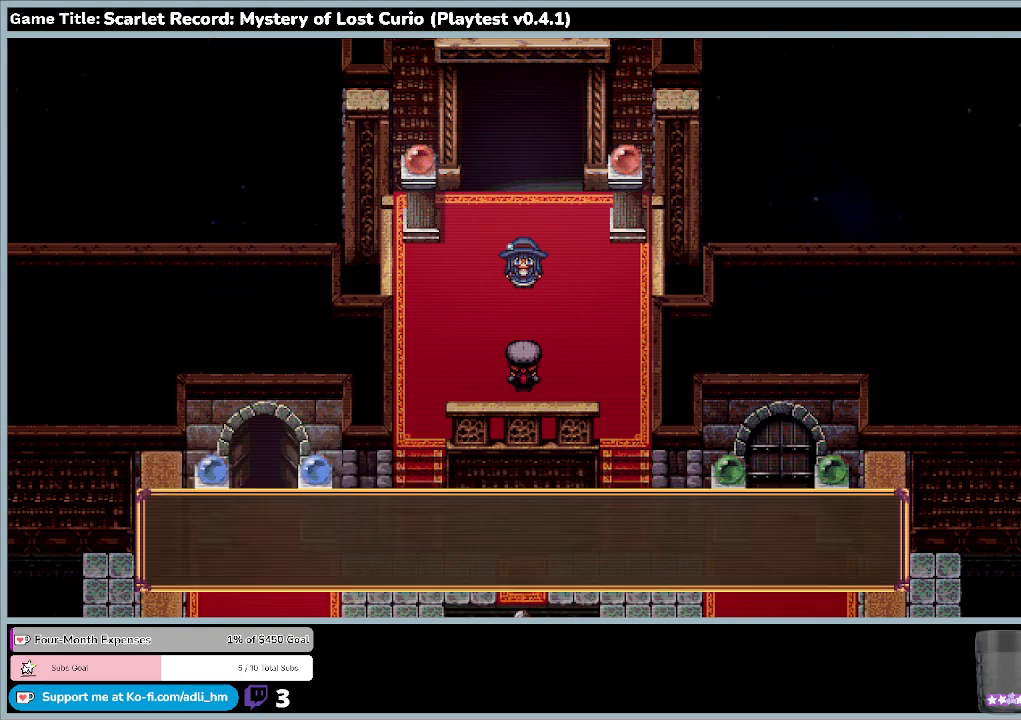
{"keys": [], "mouse": [], "events": [[267, "return", "up"]]}
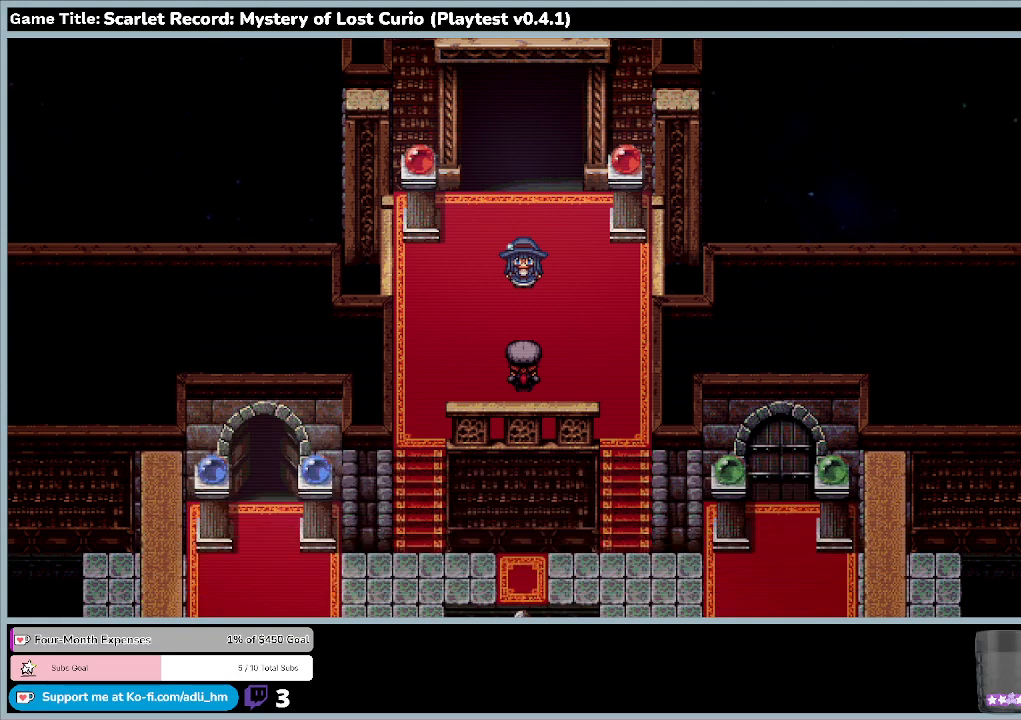
{"keys": [], "mouse": [], "events": []}
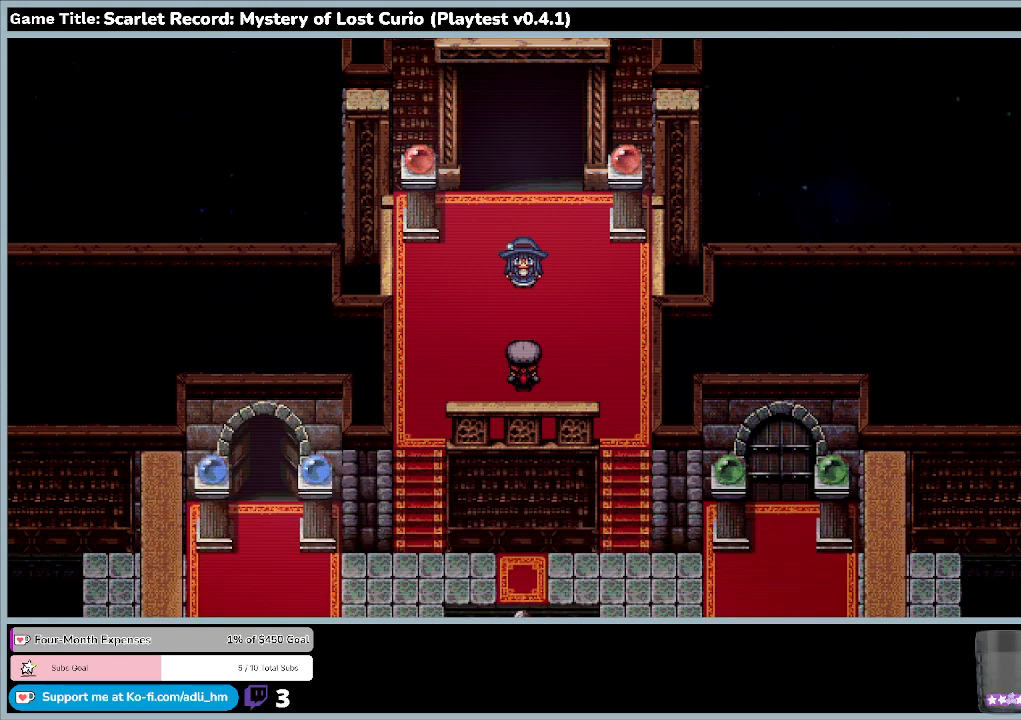
{"keys": [], "mouse": [], "events": []}
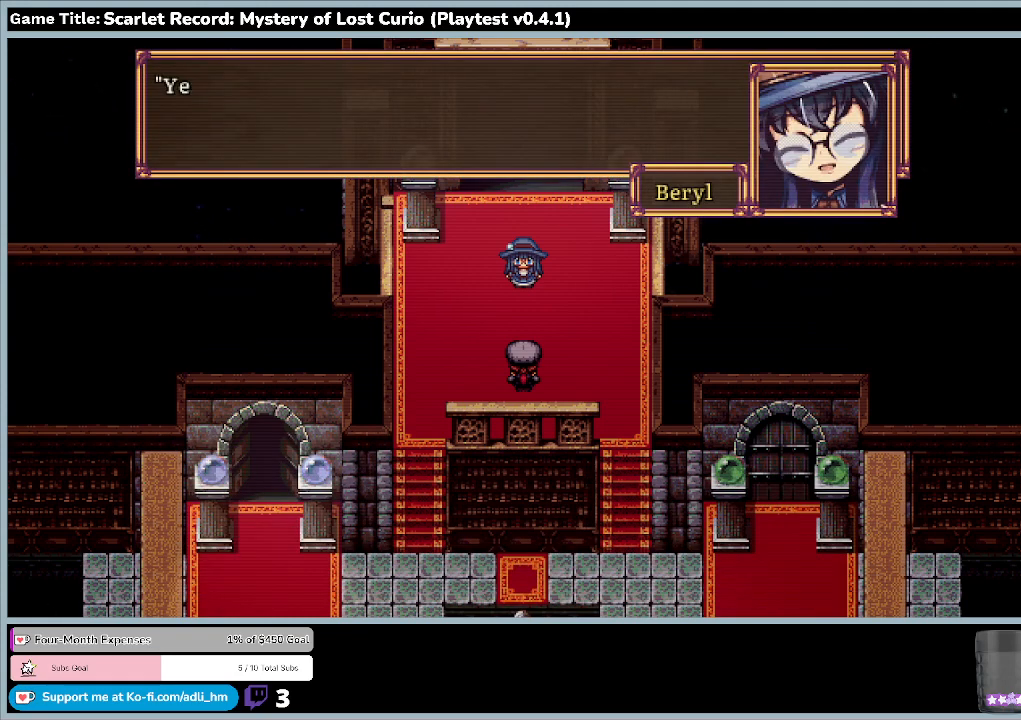
{"keys": [], "mouse": [], "events": []}
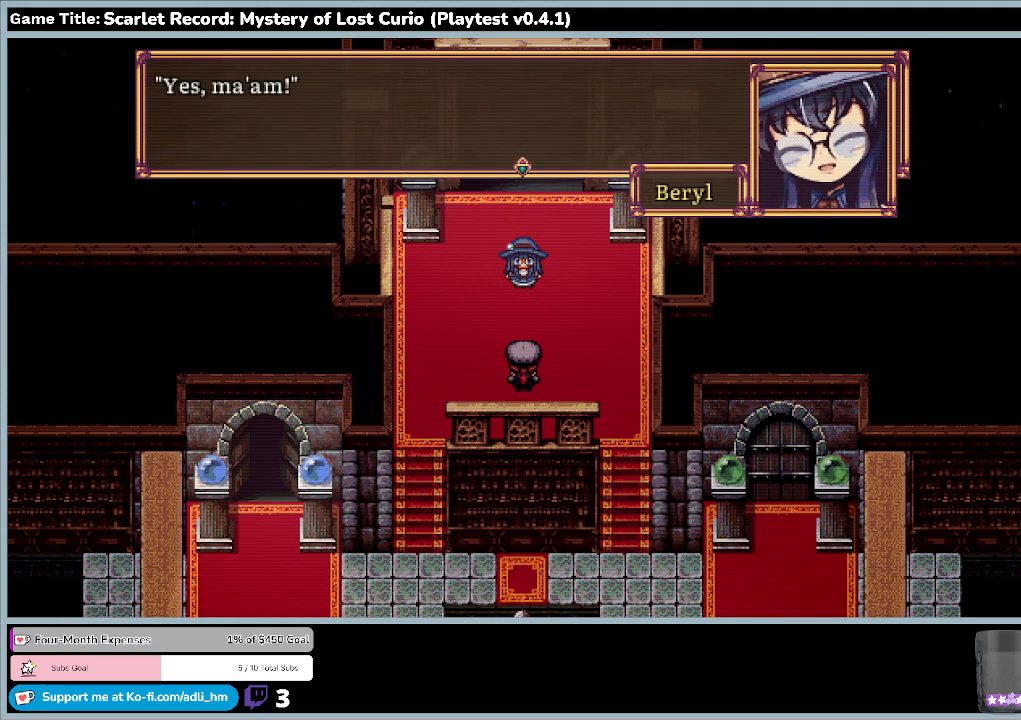
{"keys": ["return"], "mouse": [], "events": [[333, "return", "down"]]}
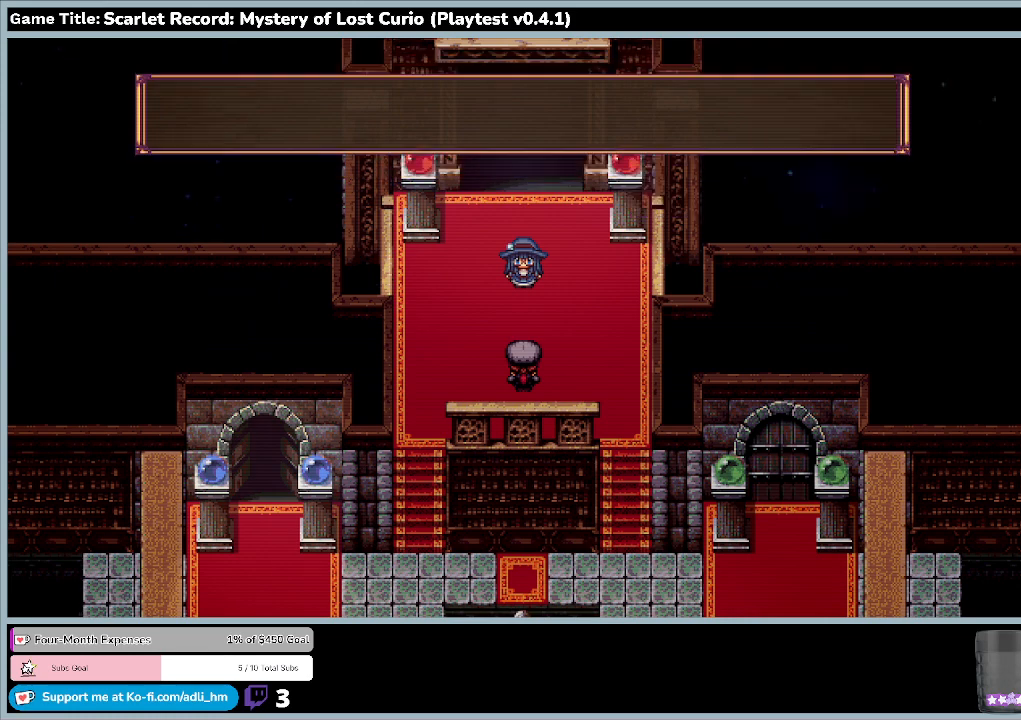
{"keys": [], "mouse": [], "events": [[267, "return", "up"]]}